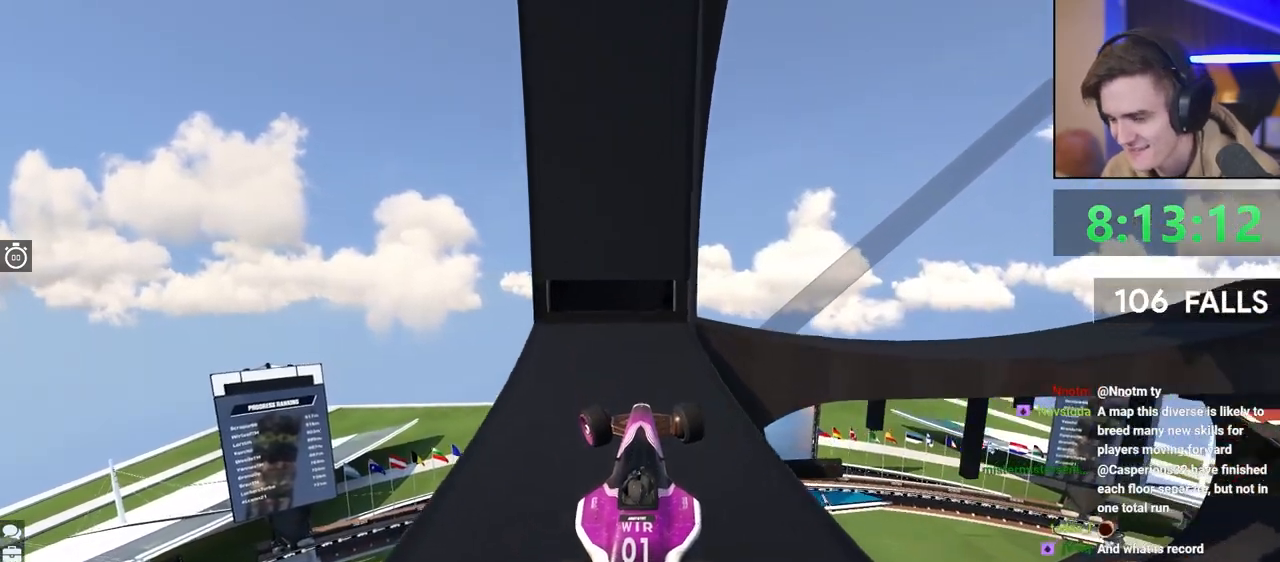
Gameplay with keyboard; each line is a JSON object with the keys held at the frame after it. "events" lists presses ("down") and releases ("up") of "brake", "down", "left", "right" and "up" between this image and that frame as [ms after this image, input, new state], when the widget could be followed in between. No other keys are recorded. Mouse input is not recorded. Key names are as the overlay labels them; some are game actions (e.g. jump) rather than physical keys.
{"keys": ["up"], "events": []}
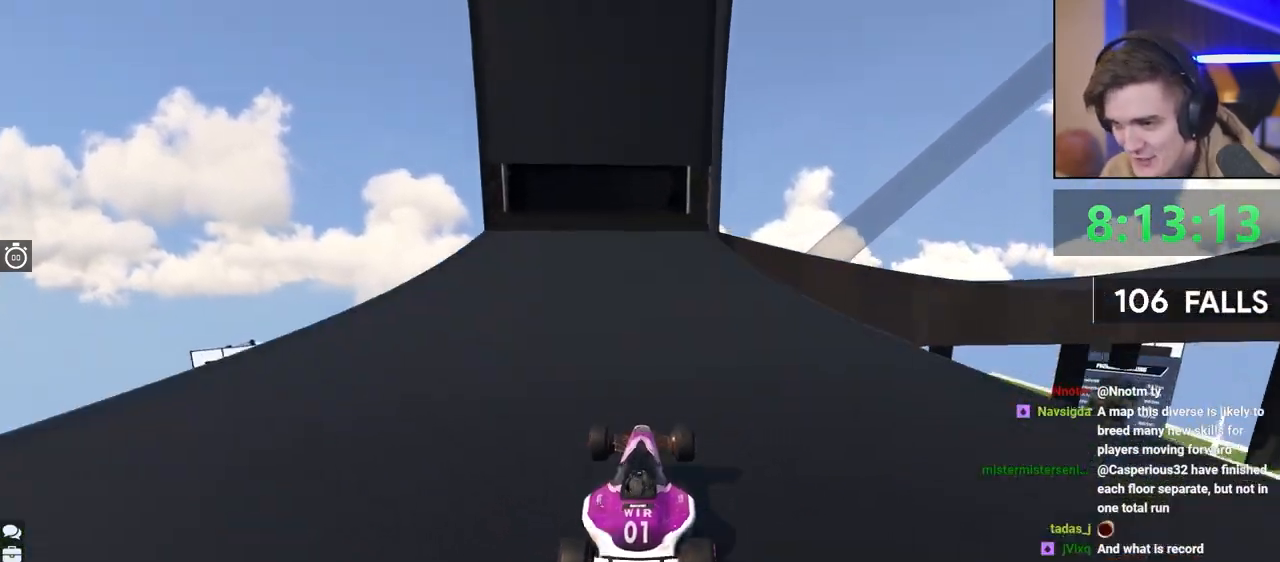
{"keys": [], "events": [[50, "up", "up"], [100, "right", "down"], [150, "right", "up"]]}
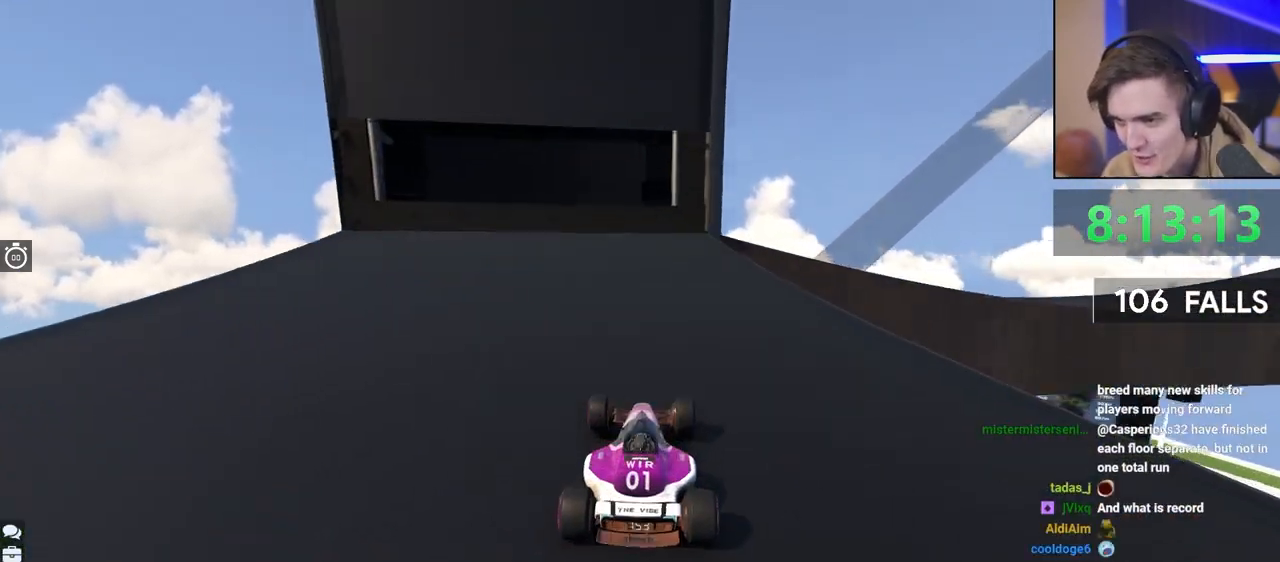
{"keys": ["right", "up"], "events": [[67, "right", "down"], [167, "right", "up"], [433, "right", "down"], [500, "up", "down"]]}
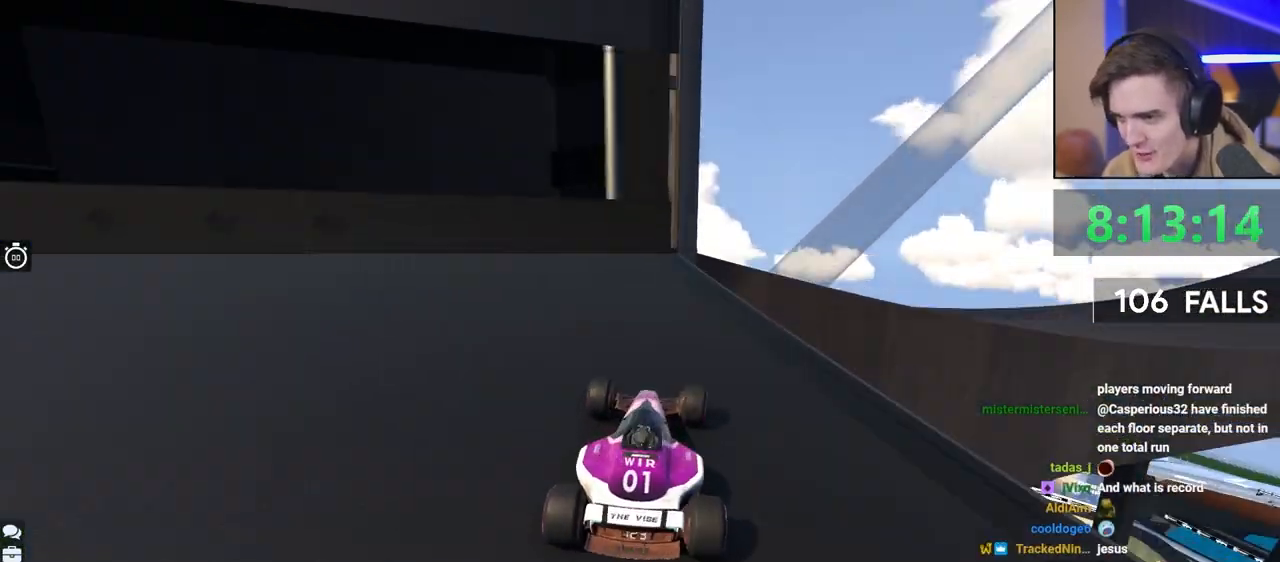
{"keys": ["left", "up"], "events": [[133, "up", "up"], [233, "up", "down"], [267, "right", "up"], [267, "up", "up"], [417, "left", "down"], [417, "up", "down"]]}
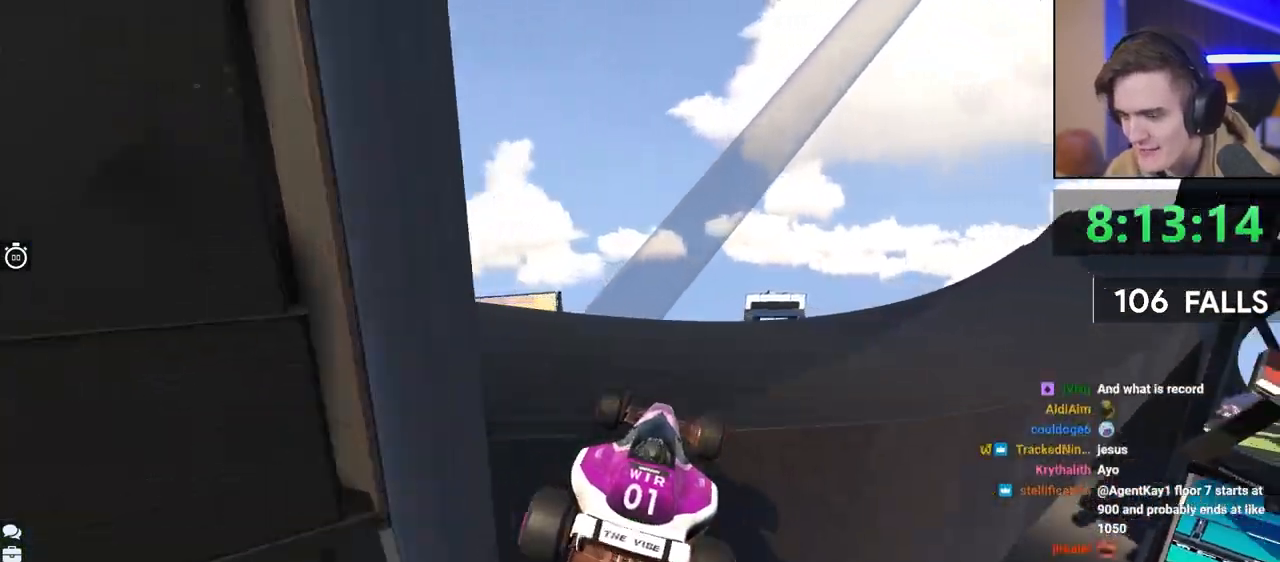
{"keys": ["up"], "events": [[150, "left", "up"], [283, "right", "down"], [417, "right", "up"]]}
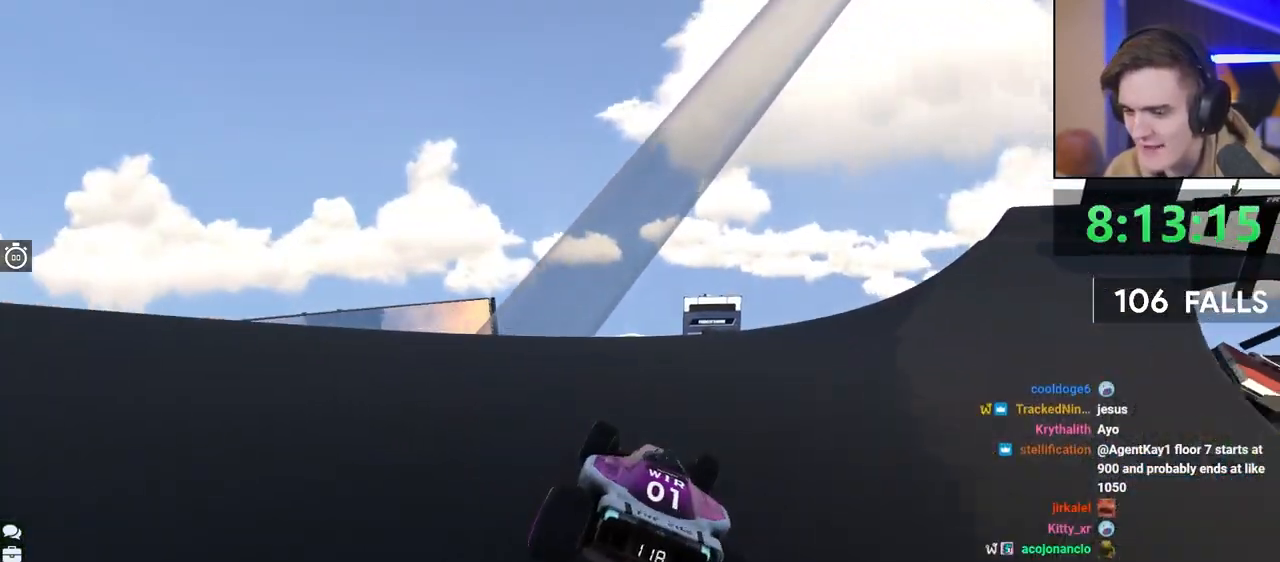
{"keys": ["up"], "events": [[17, "right", "down"], [400, "right", "up"]]}
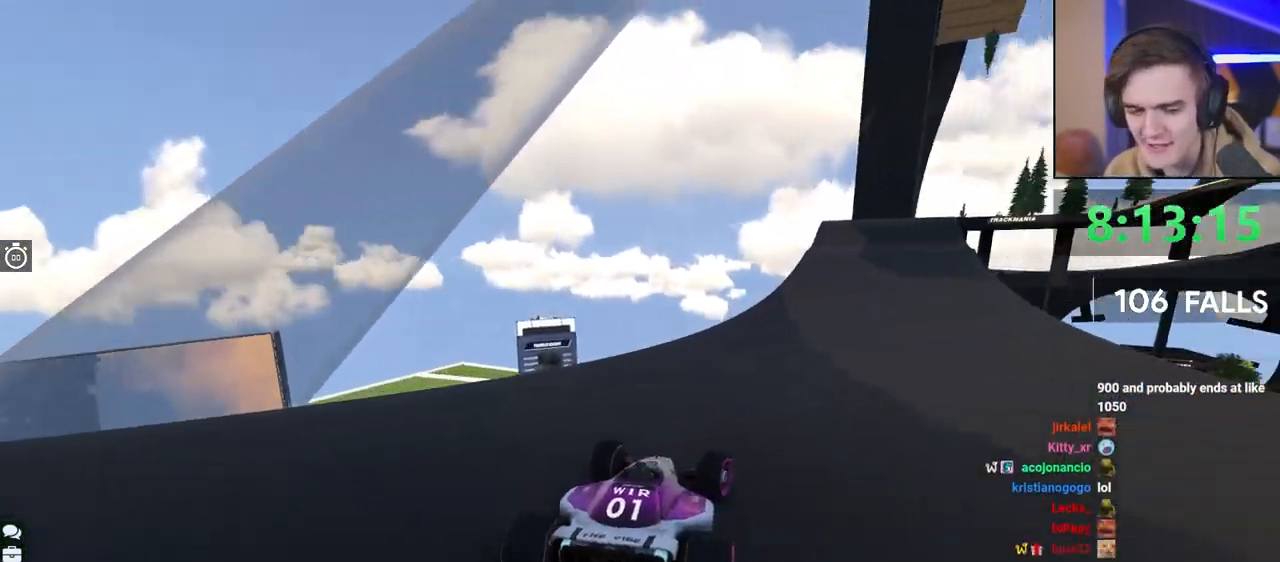
{"keys": ["up"], "events": [[367, "right", "down"], [467, "right", "up"]]}
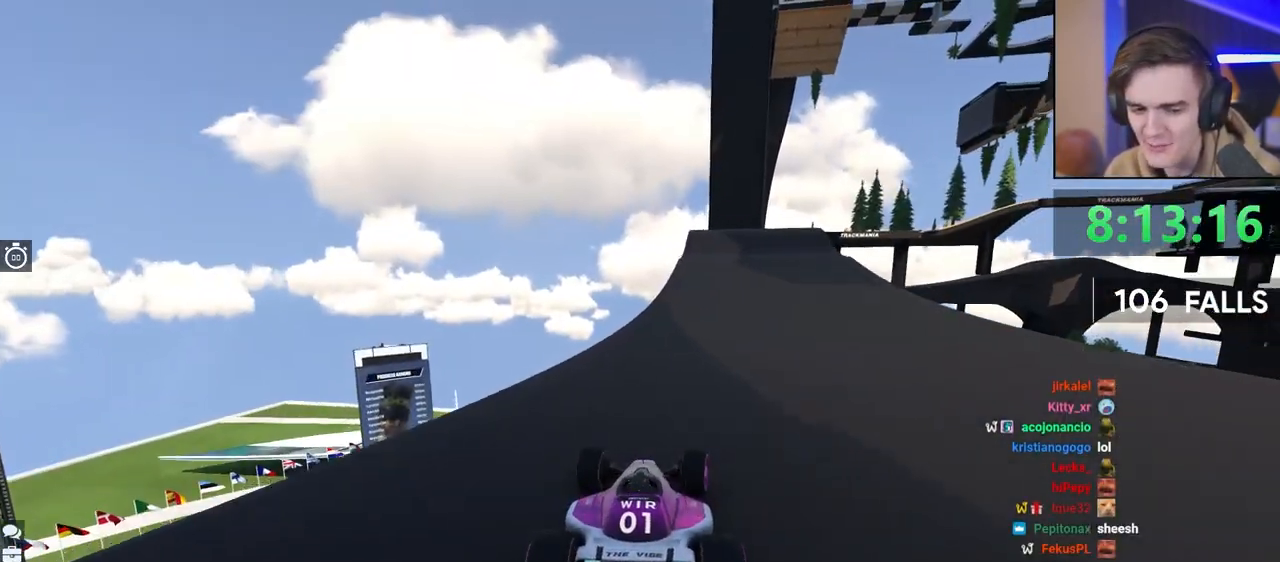
{"keys": ["up"], "events": [[333, "right", "down"], [433, "right", "up"]]}
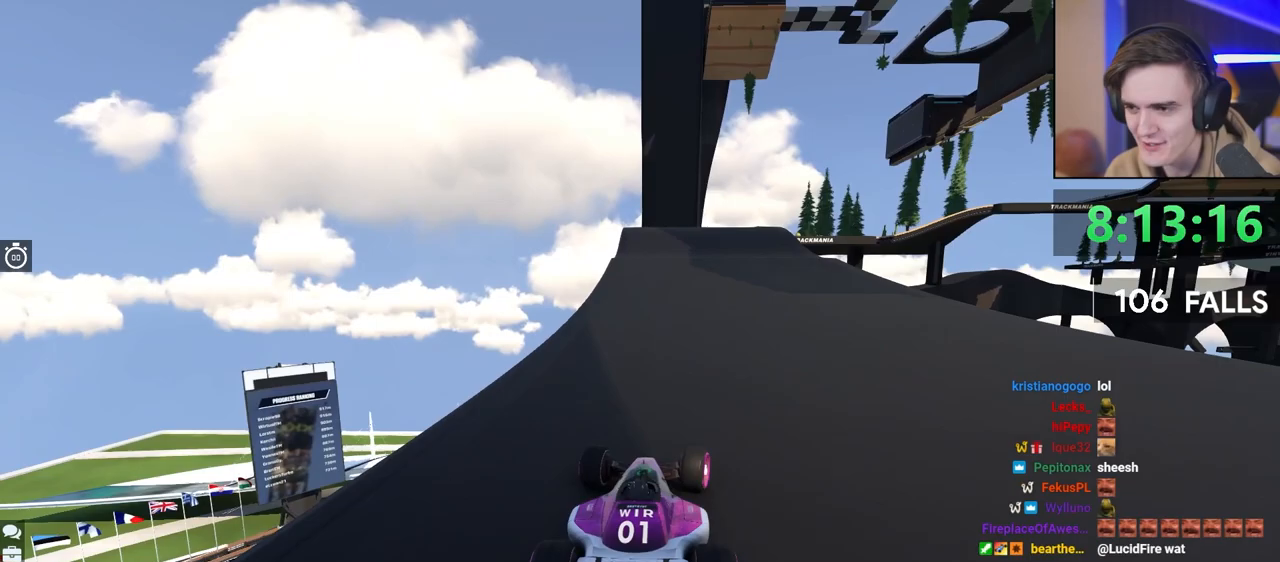
{"keys": ["left", "up"], "events": [[117, "right", "down"], [200, "right", "up"], [417, "left", "down"]]}
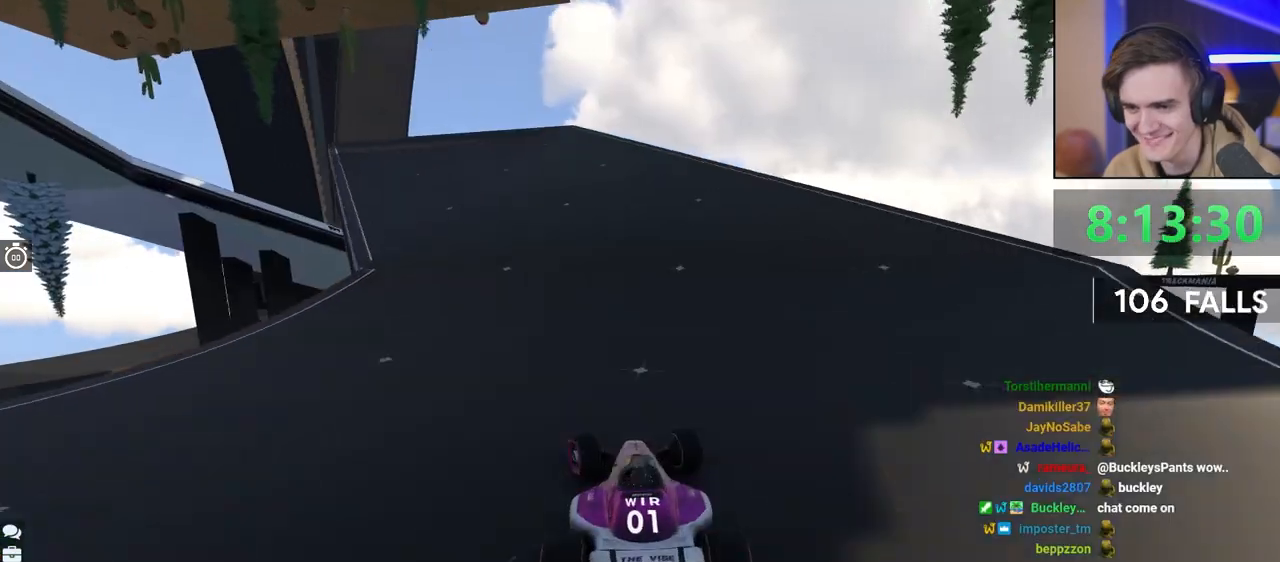
{"keys": ["up"], "events": [[17, "left", "up"], [250, "left", "down"], [350, "left", "up"]]}
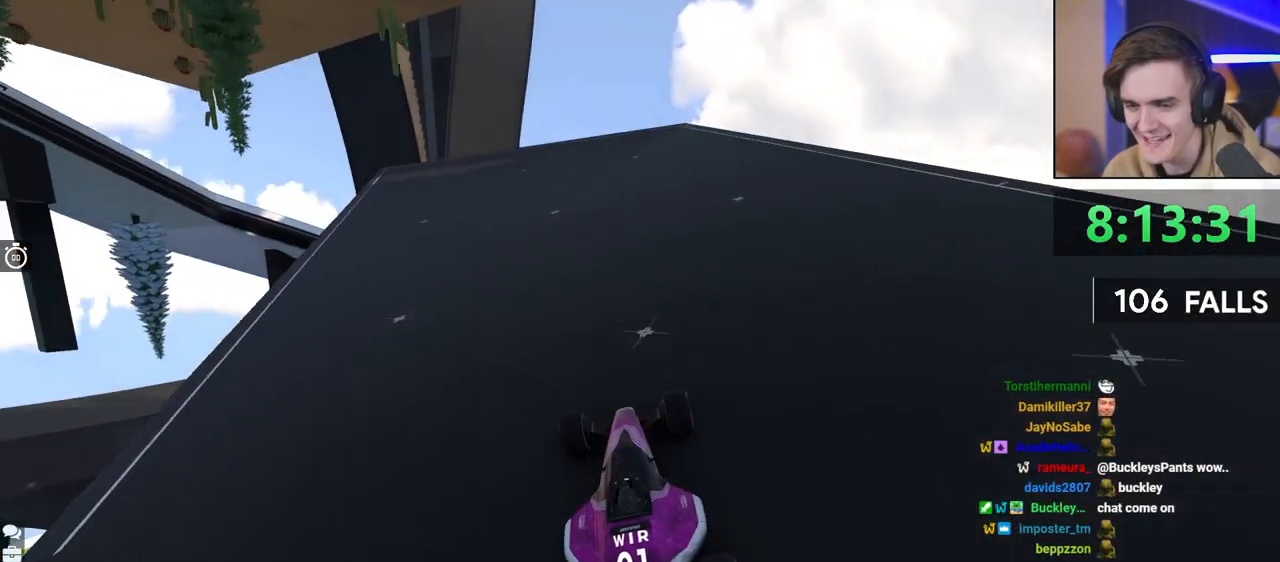
{"keys": ["up"], "events": [[17, "left", "down"], [117, "left", "up"], [217, "left", "down"], [300, "left", "up"]]}
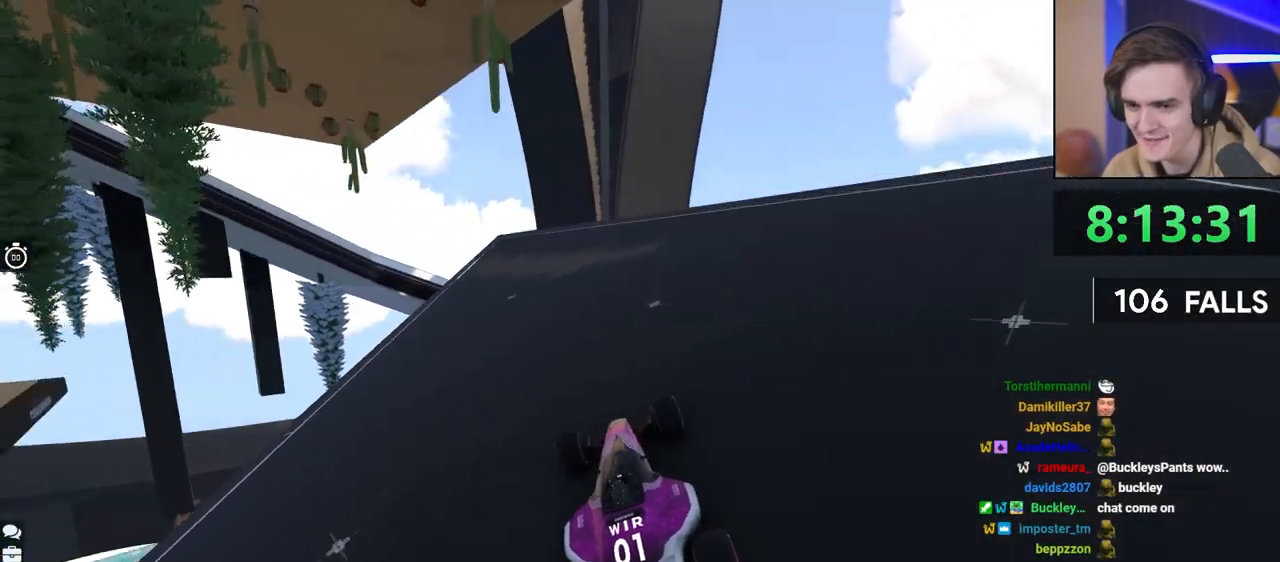
{"keys": ["left", "up"], "events": [[33, "left", "down"], [133, "left", "up"], [467, "left", "down"]]}
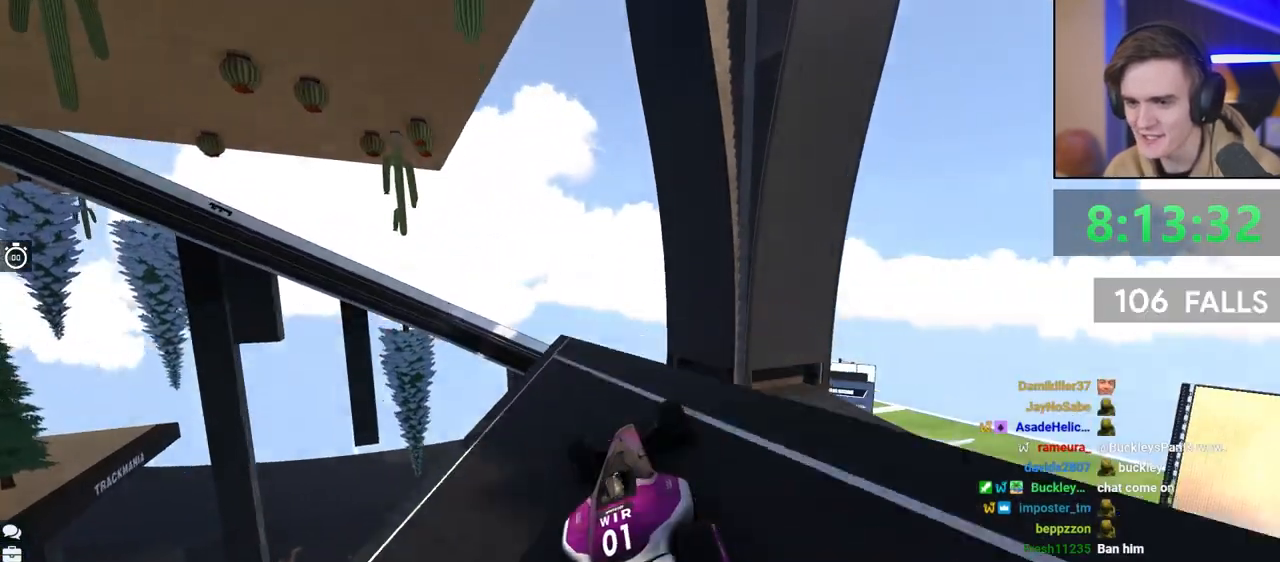
{"keys": ["right"], "events": [[17, "left", "up"], [50, "left", "down"], [67, "up", "up"], [483, "left", "up"], [483, "right", "down"]]}
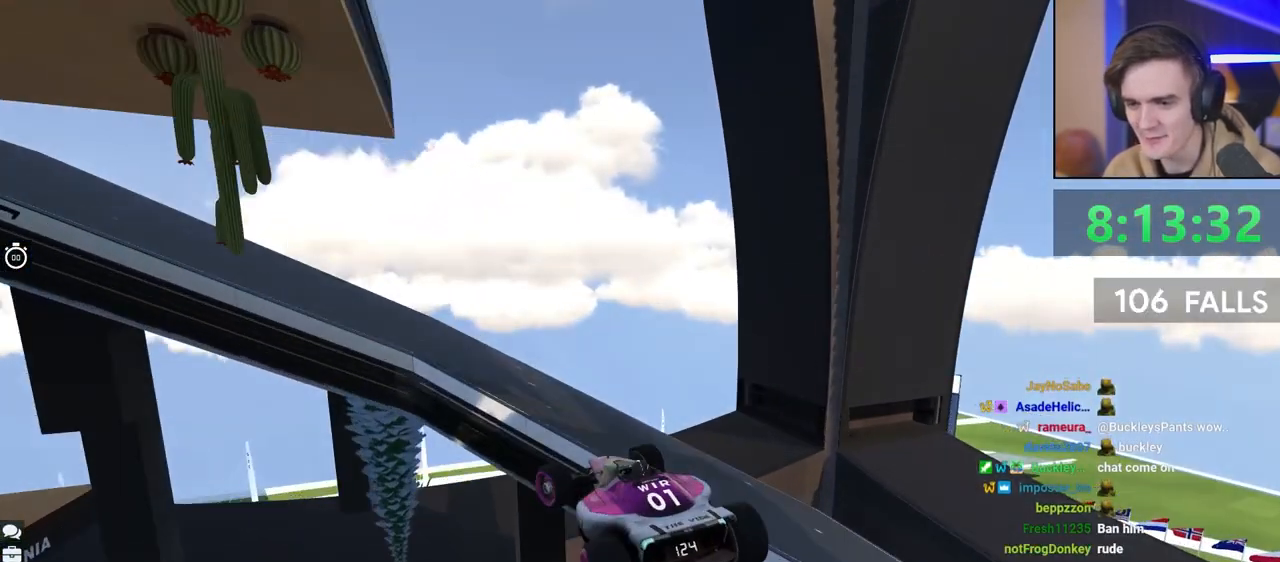
{"keys": [], "events": [[67, "brake", "down"], [67, "right", "up"], [167, "brake", "up"], [167, "left", "down"], [450, "left", "up"]]}
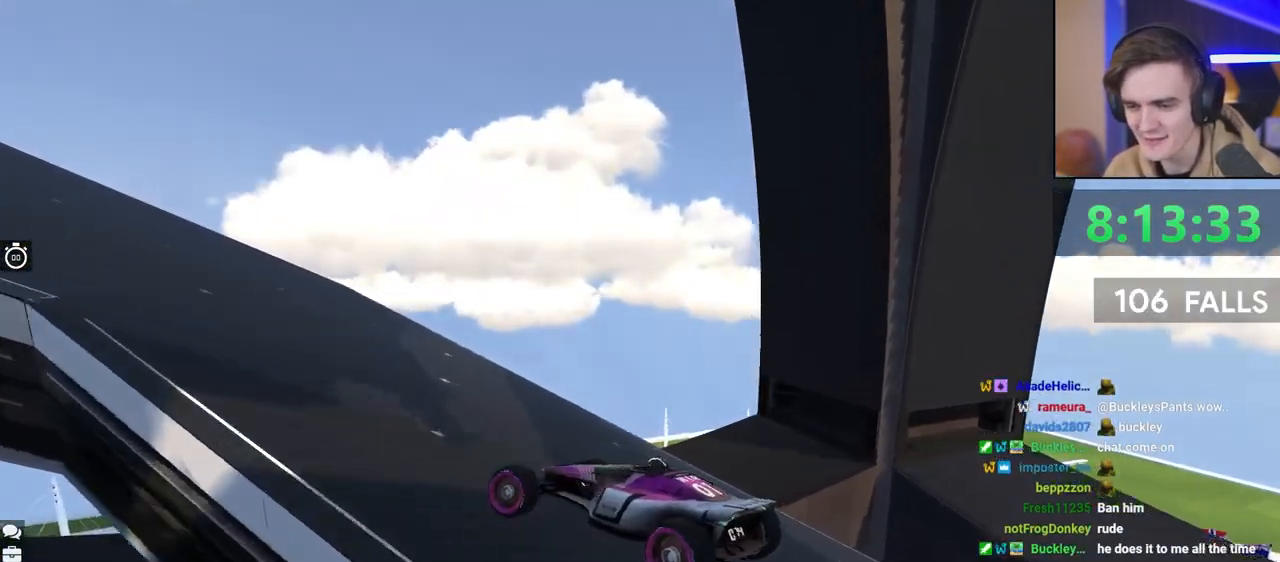
{"keys": ["brake", "left", "up"], "events": [[100, "up", "down"], [133, "brake", "down"], [133, "left", "down"]]}
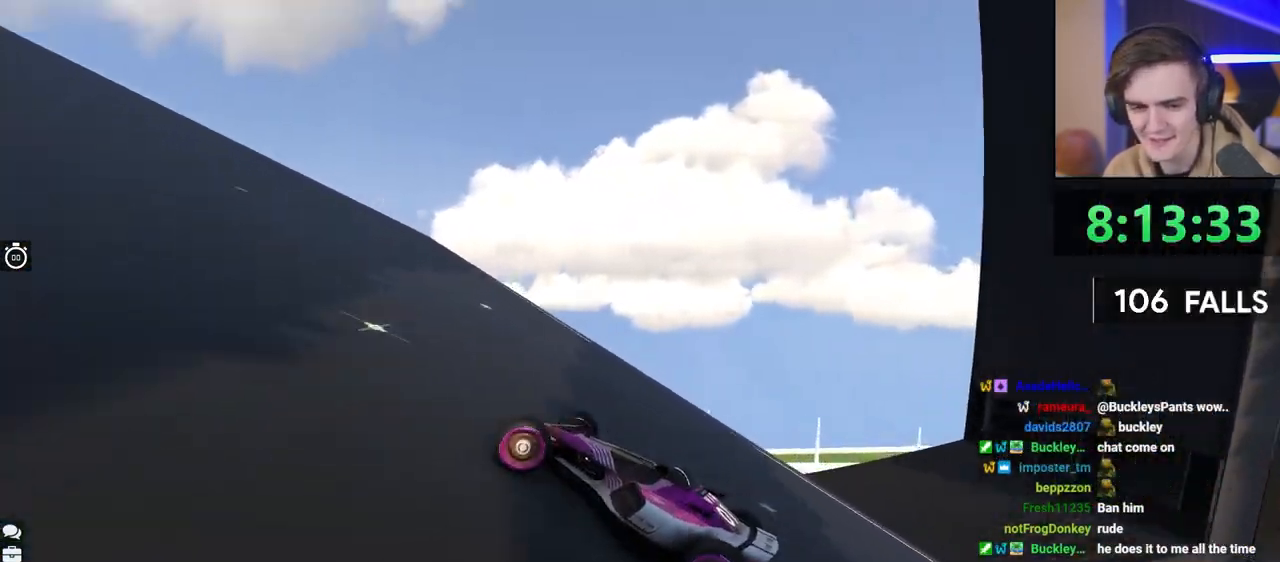
{"keys": ["up"], "events": [[150, "brake", "up"], [150, "left", "up"], [233, "right", "down"], [383, "right", "up"]]}
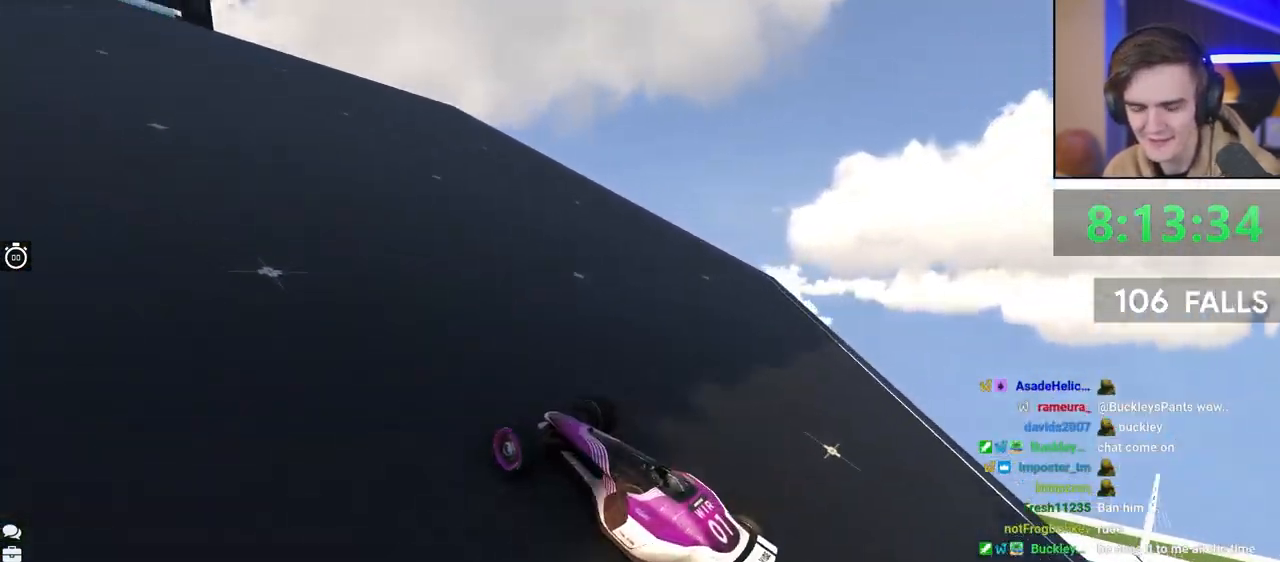
{"keys": ["up"], "events": [[350, "right", "down"], [400, "right", "up"]]}
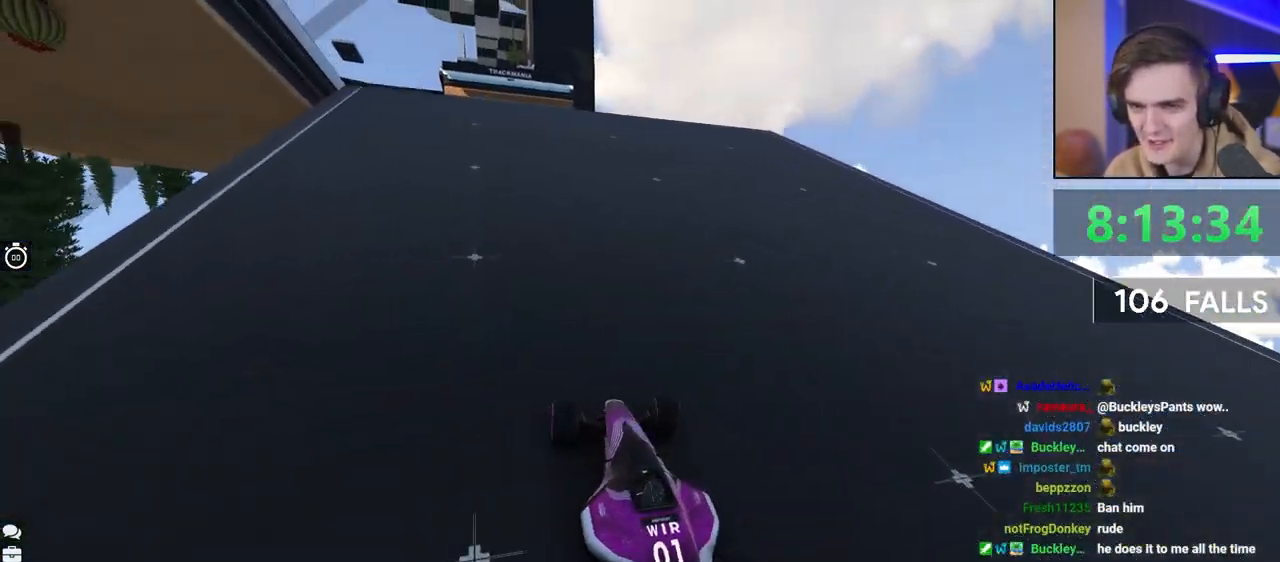
{"keys": ["left", "up"], "events": [[83, "right", "down"], [133, "right", "up"], [467, "left", "down"]]}
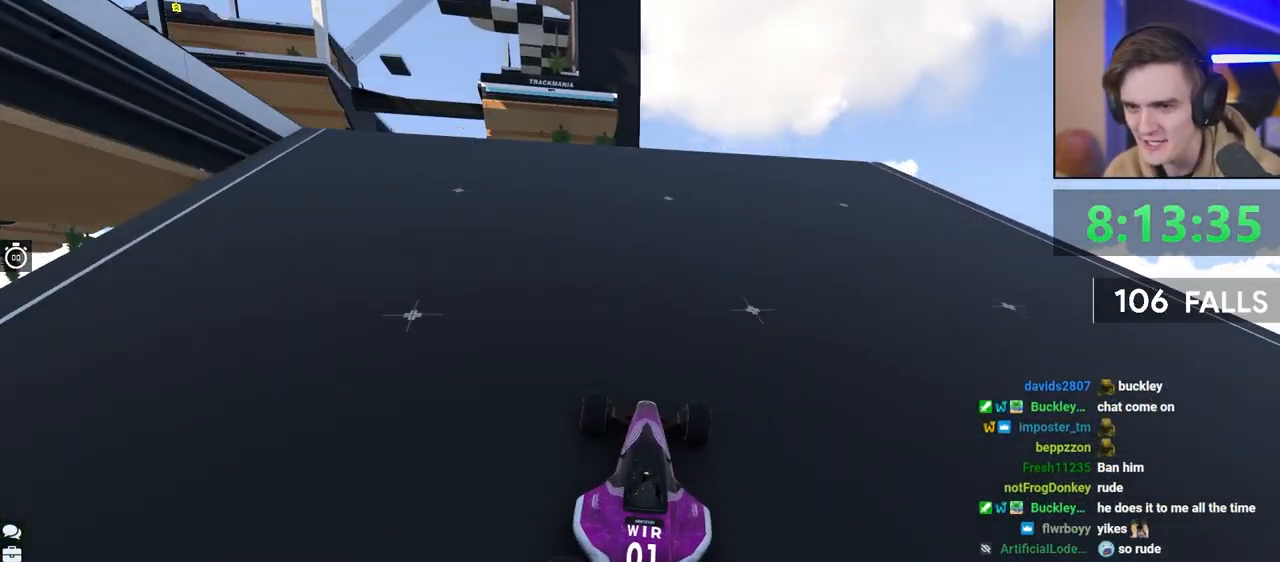
{"keys": ["up"], "events": [[100, "left", "up"], [200, "left", "down"], [300, "left", "up"], [383, "left", "down"], [483, "left", "up"]]}
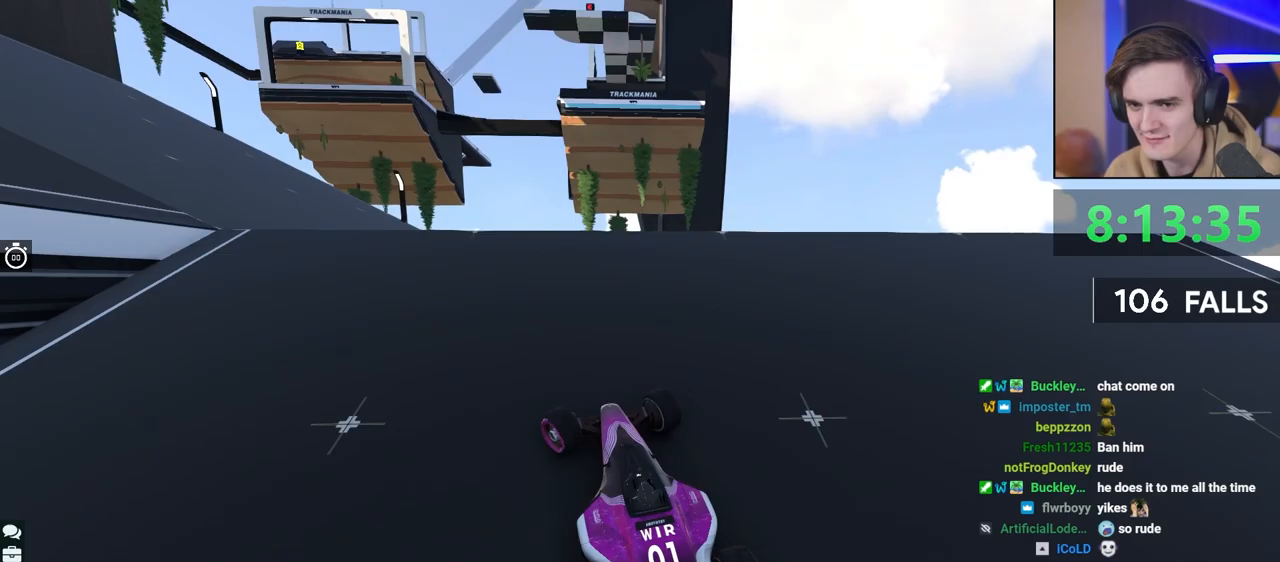
{"keys": ["left"], "events": [[67, "left", "down"], [217, "left", "up"], [350, "left", "down"], [400, "up", "up"]]}
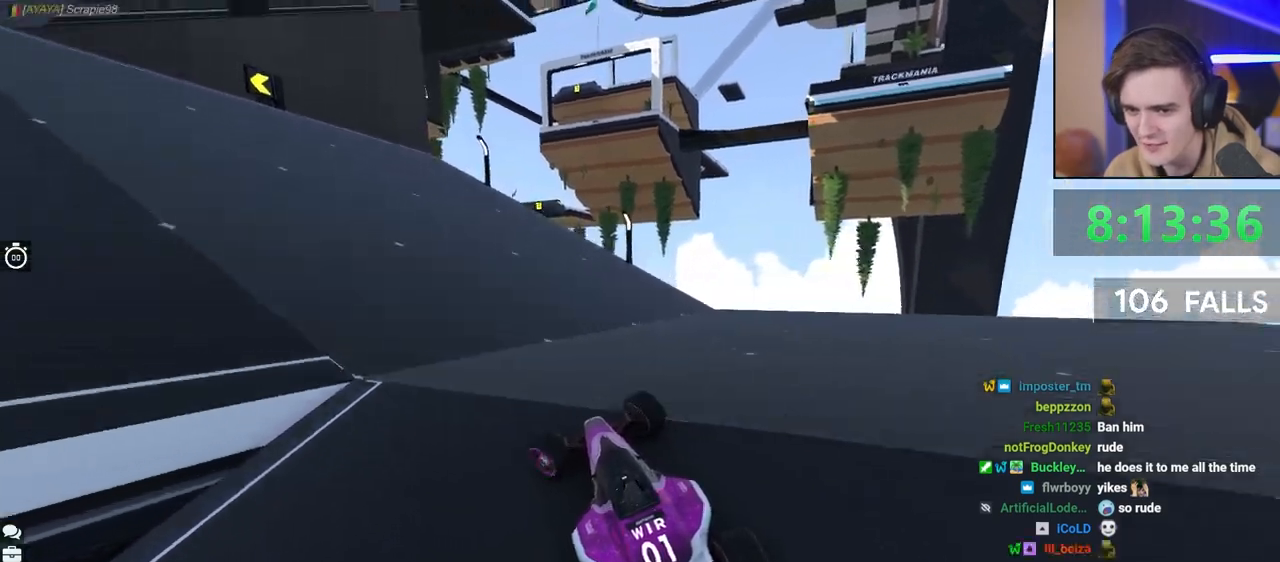
{"keys": ["left", "up"], "events": [[50, "up", "down"], [83, "left", "up"], [183, "left", "down"], [233, "brake", "down"], [467, "brake", "up"]]}
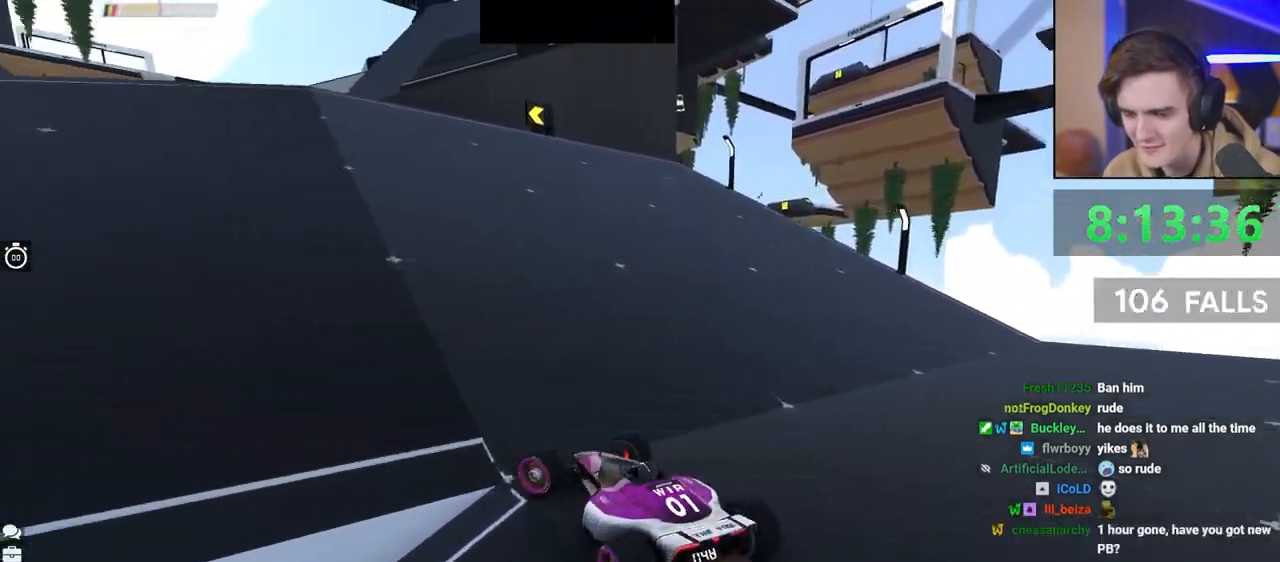
{"keys": ["right", "up"], "events": [[250, "left", "up"], [483, "right", "down"]]}
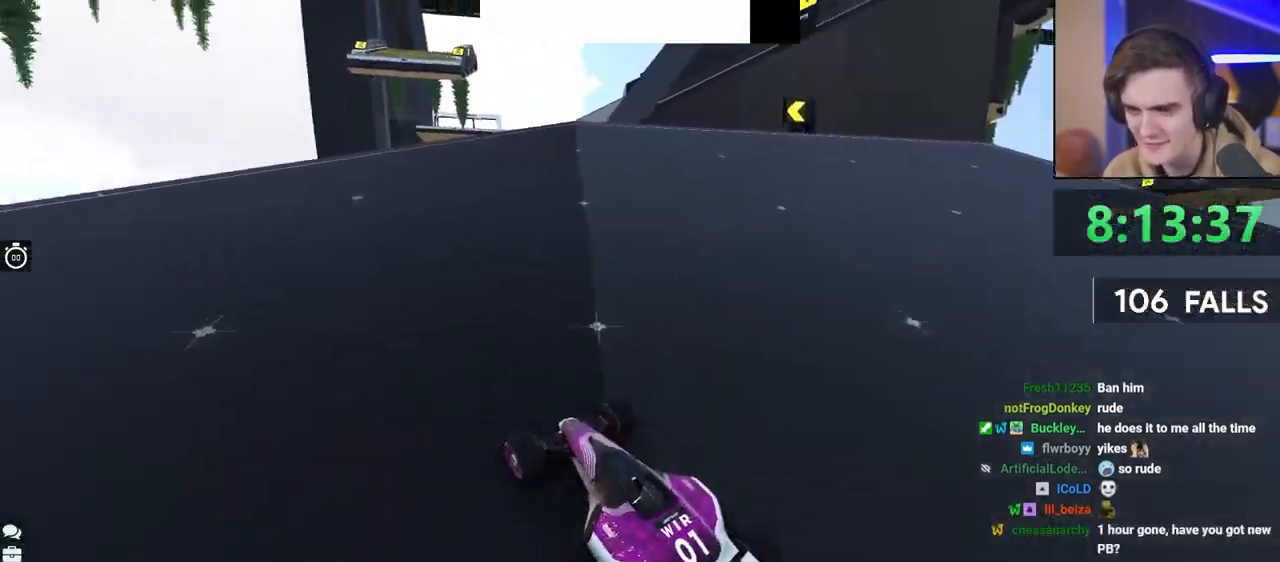
{"keys": ["right", "up"], "events": [[17, "right", "up"], [500, "right", "down"]]}
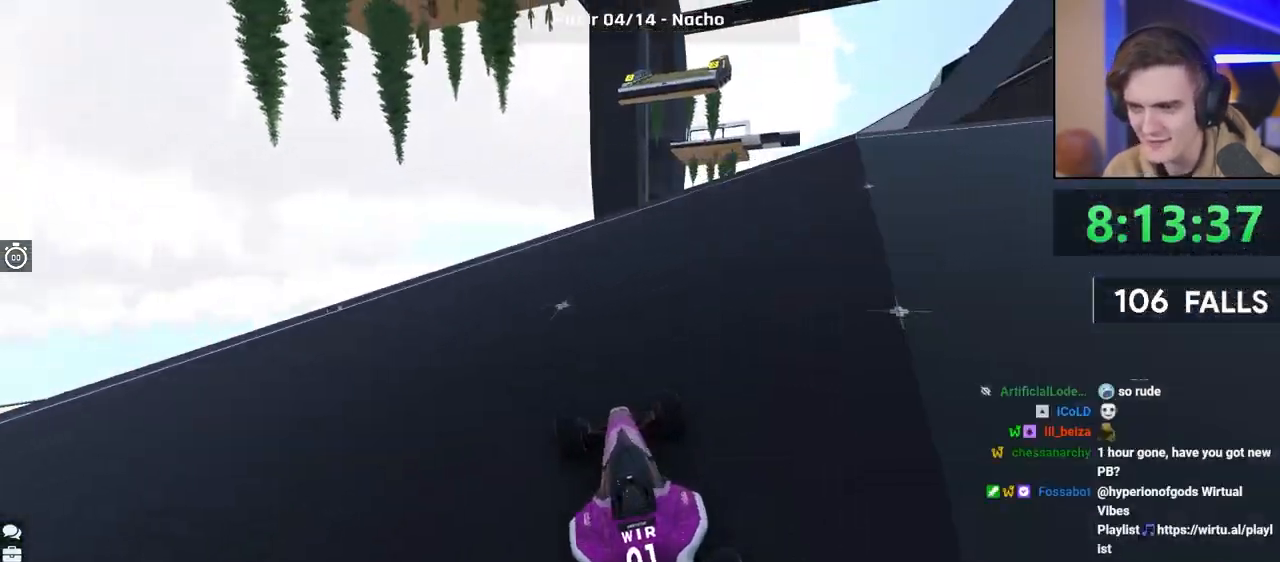
{"keys": ["right", "up"], "events": [[83, "right", "up"], [183, "right", "down"], [283, "up", "up"], [467, "up", "down"]]}